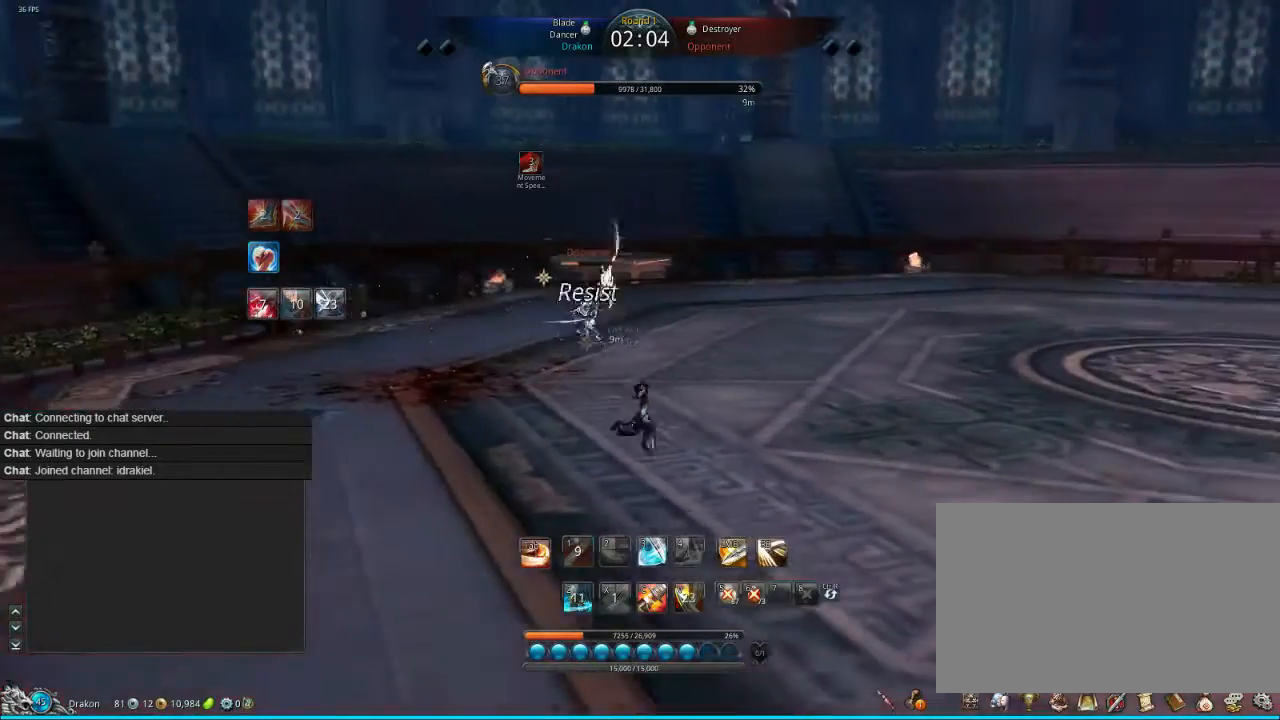
Gameplay with keyboard and mouse; each line is a JSON object with the keys and mouse buttons held at the frame after it. "events" lists presses ("down") and releases ("up") of "1", "2", "3", "4", "5", "a", "alt", "c", "ctrl", "d", "e", "f", "q", "s", "shift", "space", "tab", "v", "w", "x", "z", "mouse_left", "mouse_middle", "mouse_right", "mouse_wheel_up" and "mouse_wheel_down" between this image and that frame as [ms after this image, input, new state], when the widget could be followed in between. "mouse_left", "mouse_middle", "mouse_right", "mouse_wheel_up", "mouse_wheel_down" = the "left", "middle", "right", "wheel_up", "wheel_down" buttons of the "mouse" list. No other keys are recorded. Mouse movement is not recorded.
{"keys": ["d", "w"], "mouse": [], "events": [[120, "tab", "down"], [320, "w", "down"], [360, "tab", "up"], [360, "w", "up"], [440, "w", "down"]]}
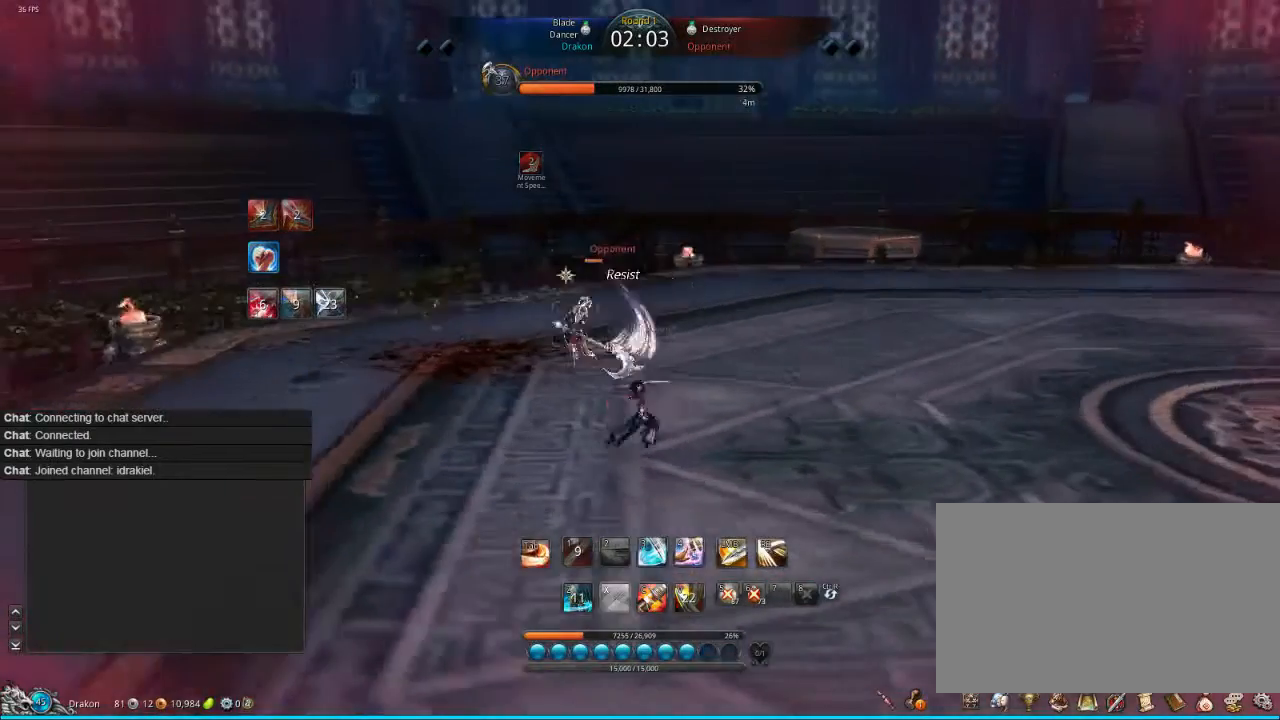
{"keys": ["d"], "mouse": [], "events": [[160, "w", "up"], [360, "tab", "down"], [480, "tab", "up"]]}
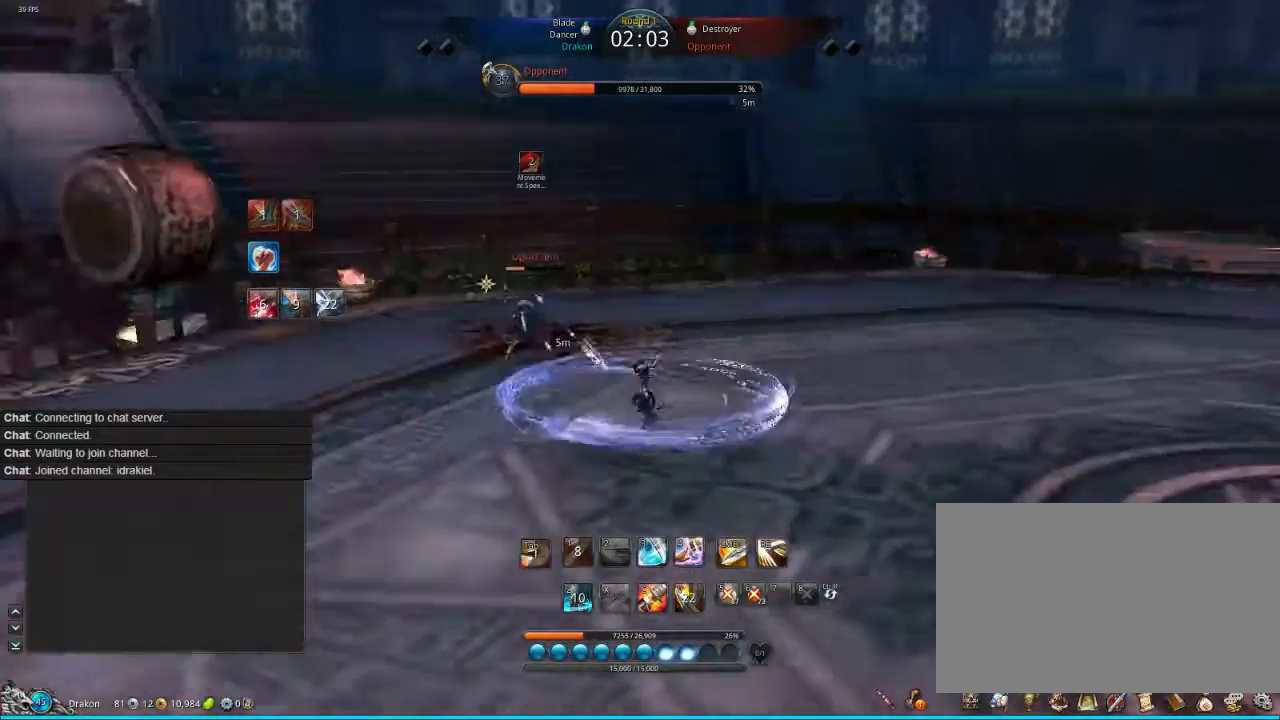
{"keys": ["2"], "mouse": [], "events": [[240, "d", "up"], [480, "2", "down"]]}
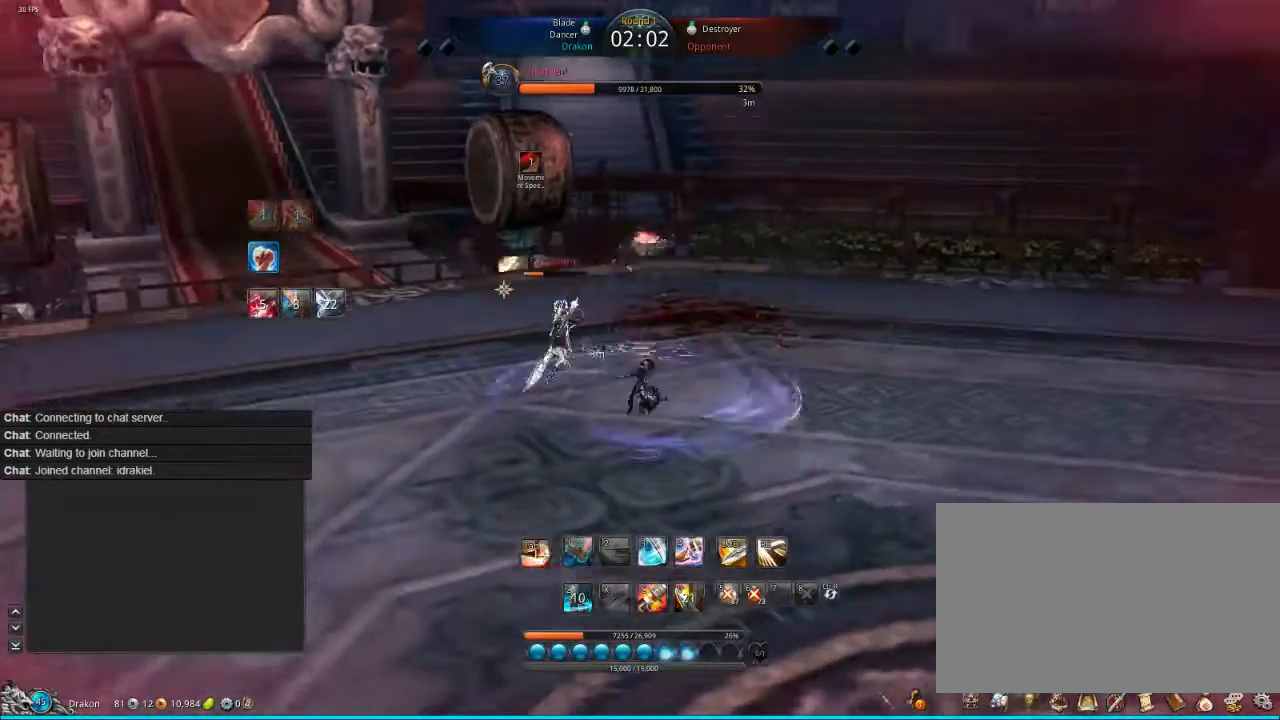
{"keys": ["d", "tab", "w"], "mouse": [], "events": [[40, "2", "up"], [200, "tab", "down"], [280, "tab", "up"], [360, "d", "down"], [440, "w", "down"], [480, "tab", "down"]]}
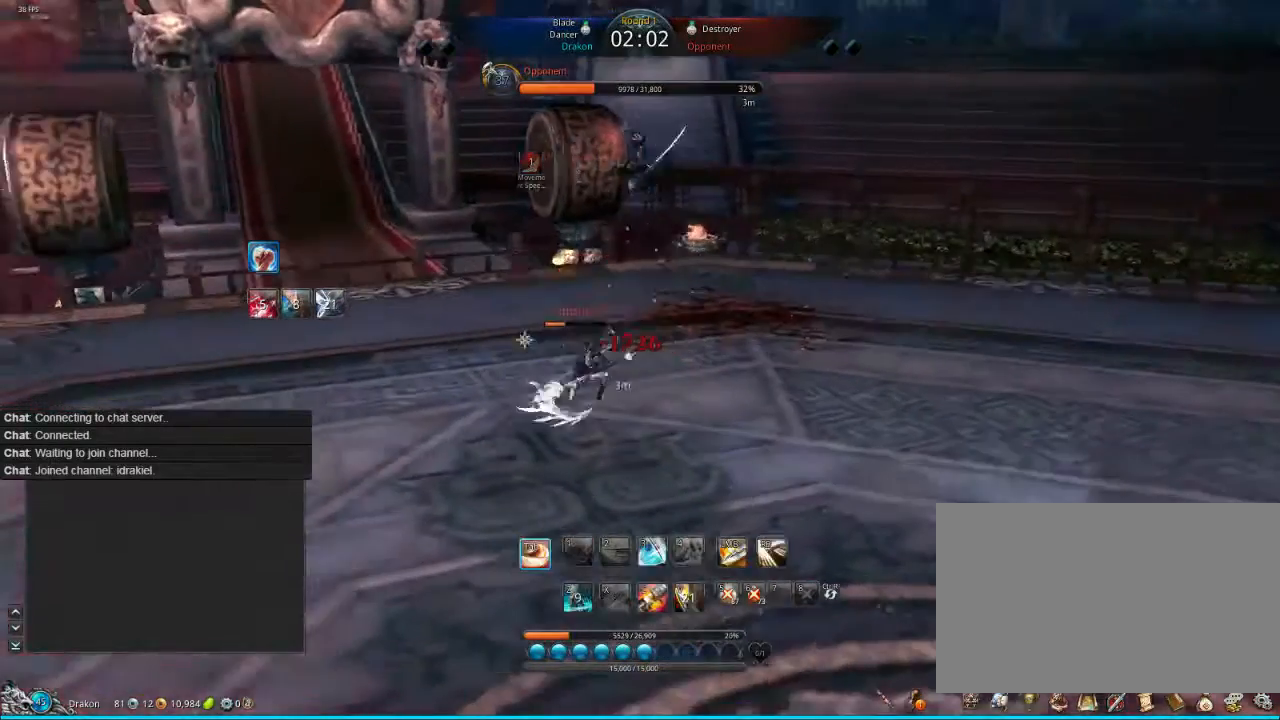
{"keys": ["d", "tab", "w"], "mouse": [], "events": [[40, "w", "up"], [120, "w", "down"], [160, "w", "up"], [360, "d", "up"], [440, "d", "down"], [480, "w", "down"]]}
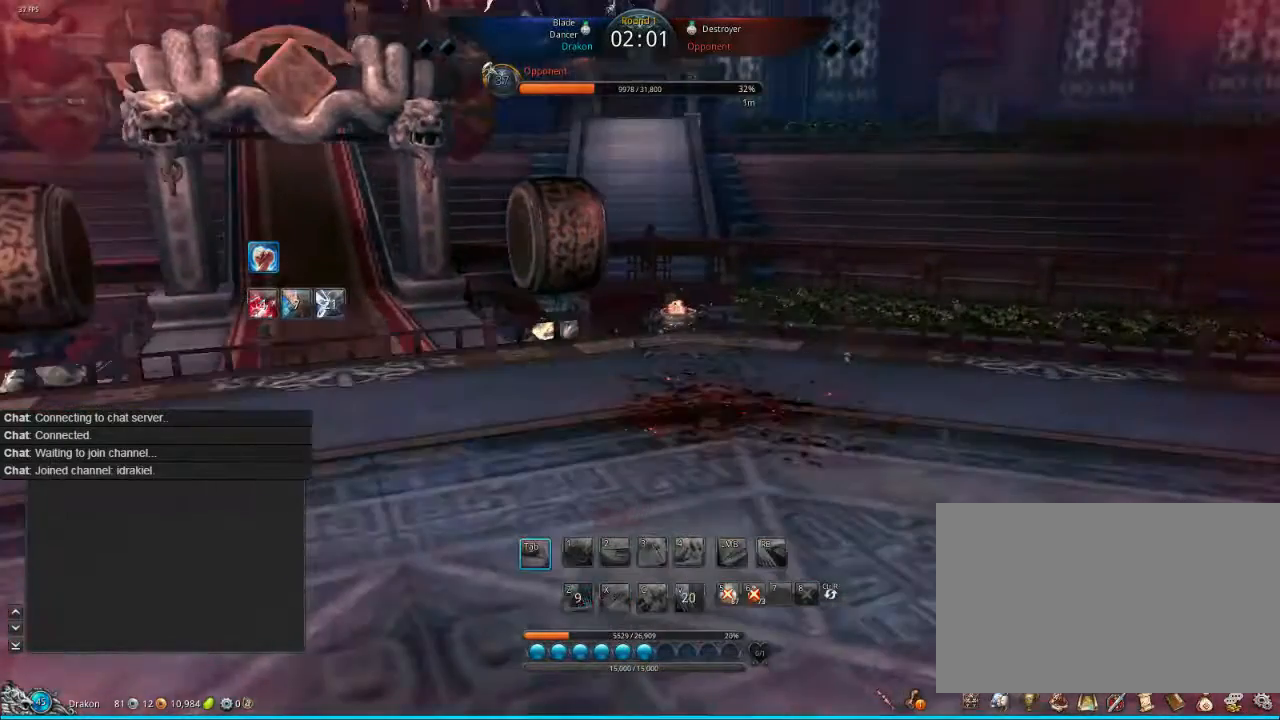
{"keys": ["f"], "mouse": [], "events": [[160, "d", "up"], [200, "w", "up"], [240, "f", "down"], [240, "tab", "up"], [440, "f", "up"], [480, "f", "down"]]}
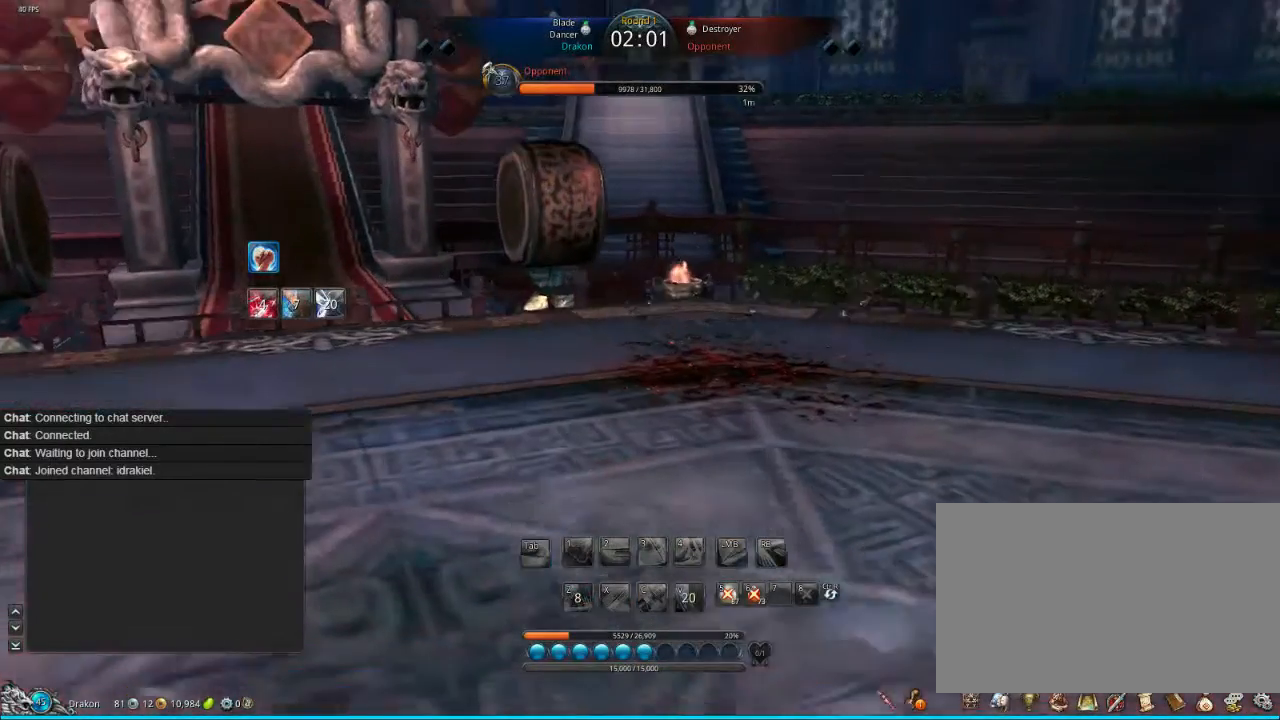
{"keys": ["f"], "mouse": [], "events": [[120, "f", "up"], [160, "f", "down"]]}
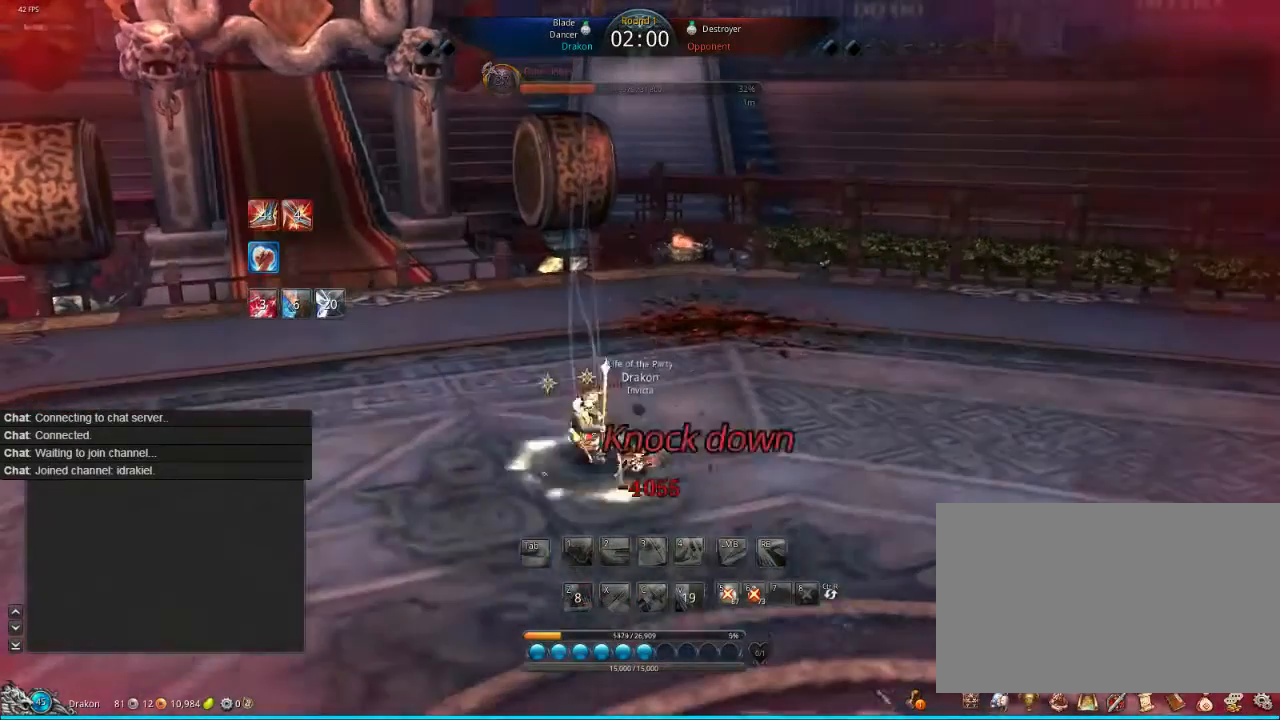
{"keys": ["s"], "mouse": [], "events": [[200, "f", "up"], [360, "f", "down"], [400, "f", "up"], [400, "s", "down"]]}
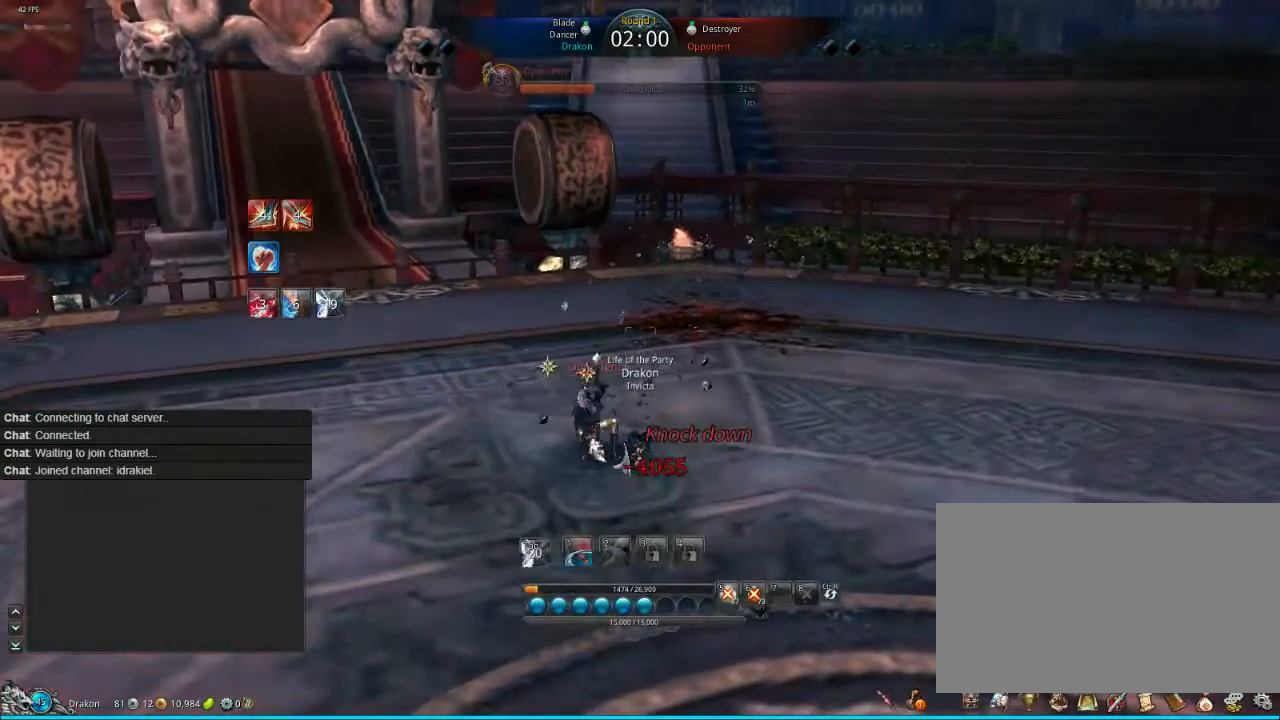
{"keys": ["s"], "mouse": [], "events": [[40, "s", "up"], [160, "s", "down"], [240, "s", "up"], [320, "s", "down"], [320, "tab", "down"], [360, "tab", "up"]]}
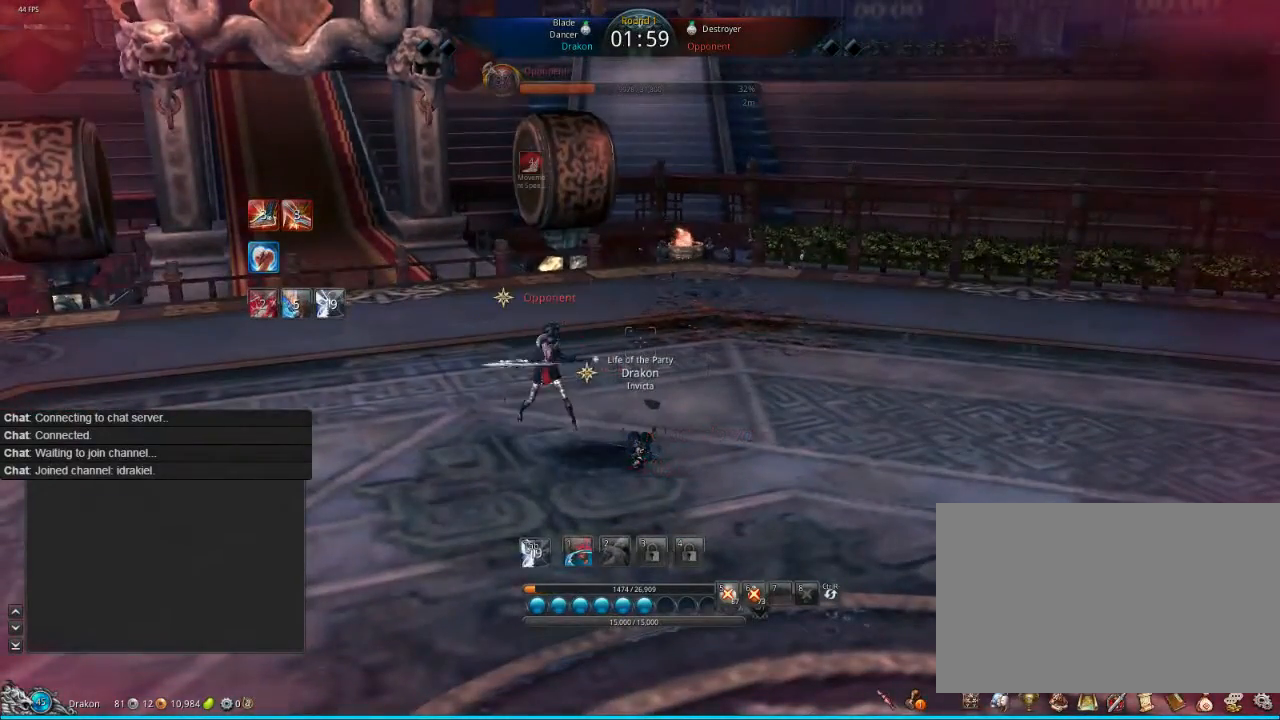
{"keys": ["s"], "mouse": [], "events": [[80, "s", "up"], [160, "s", "down"], [280, "2", "down"], [360, "2", "up"]]}
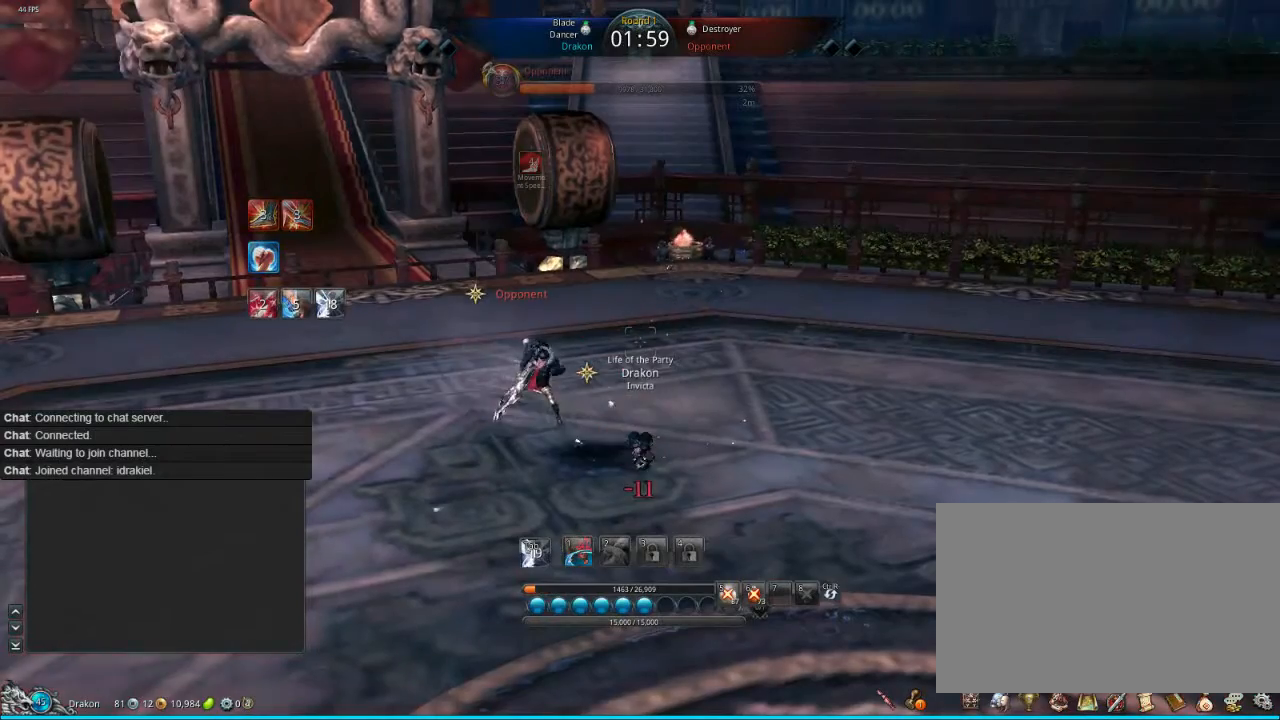
{"keys": ["1", "s"], "mouse": [], "events": [[40, "1", "down"], [120, "1", "up"], [160, "1", "down"], [240, "1", "up"], [280, "1", "down"], [360, "1", "up"], [480, "1", "down"]]}
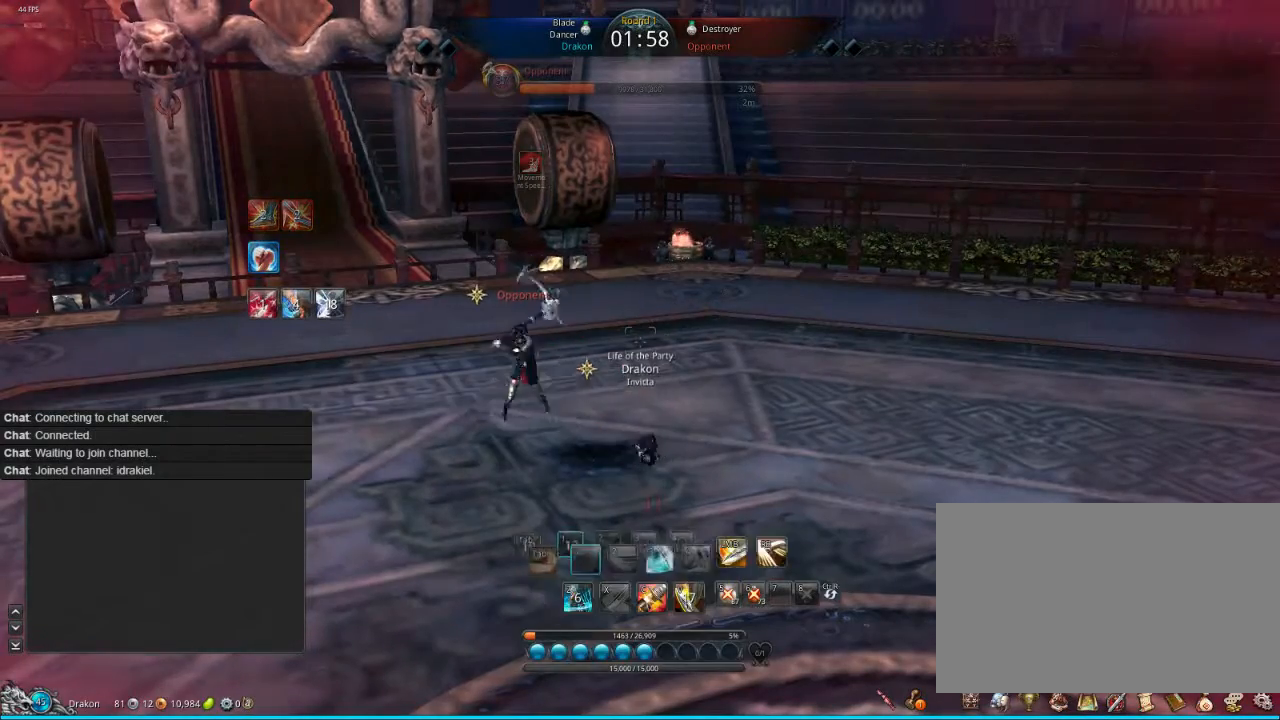
{"keys": [], "mouse": [], "events": [[40, "1", "up"], [160, "s", "up"], [280, "s", "down"], [360, "s", "up"], [400, "s", "down"], [480, "s", "up"]]}
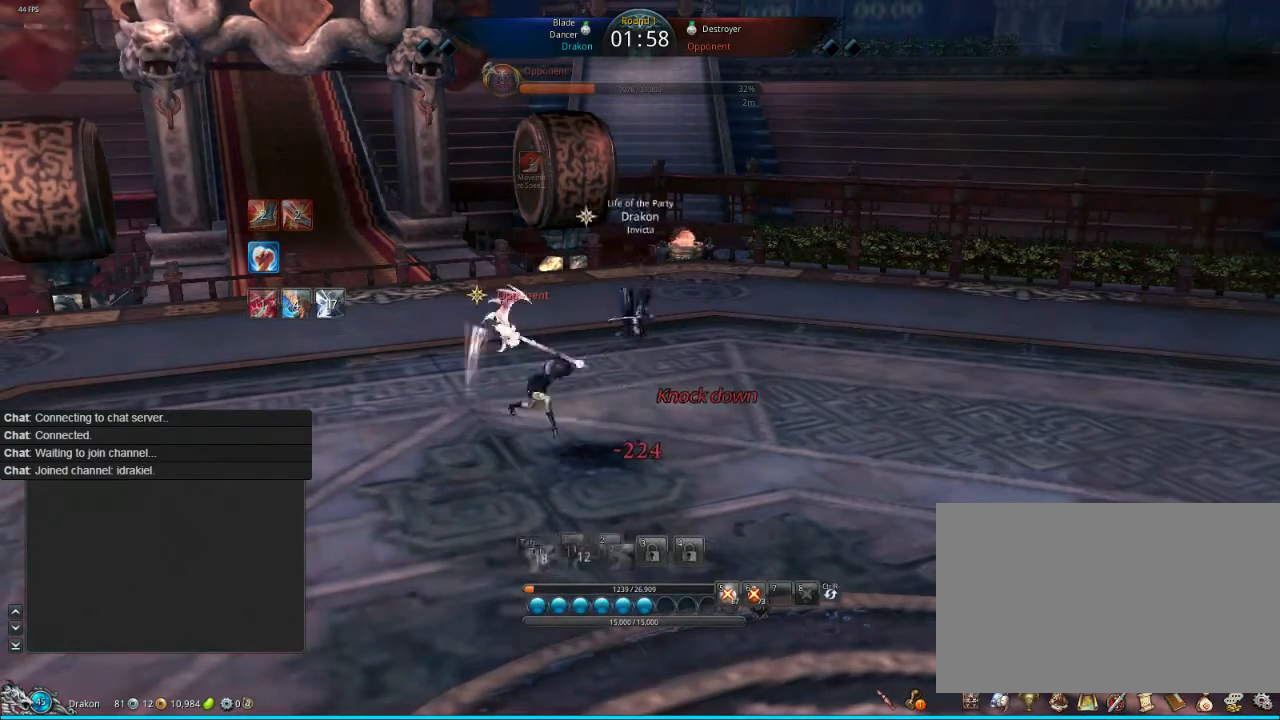
{"keys": [], "mouse": [], "events": [[40, "s", "down"], [120, "s", "up"], [160, "s", "down"], [240, "s", "up"]]}
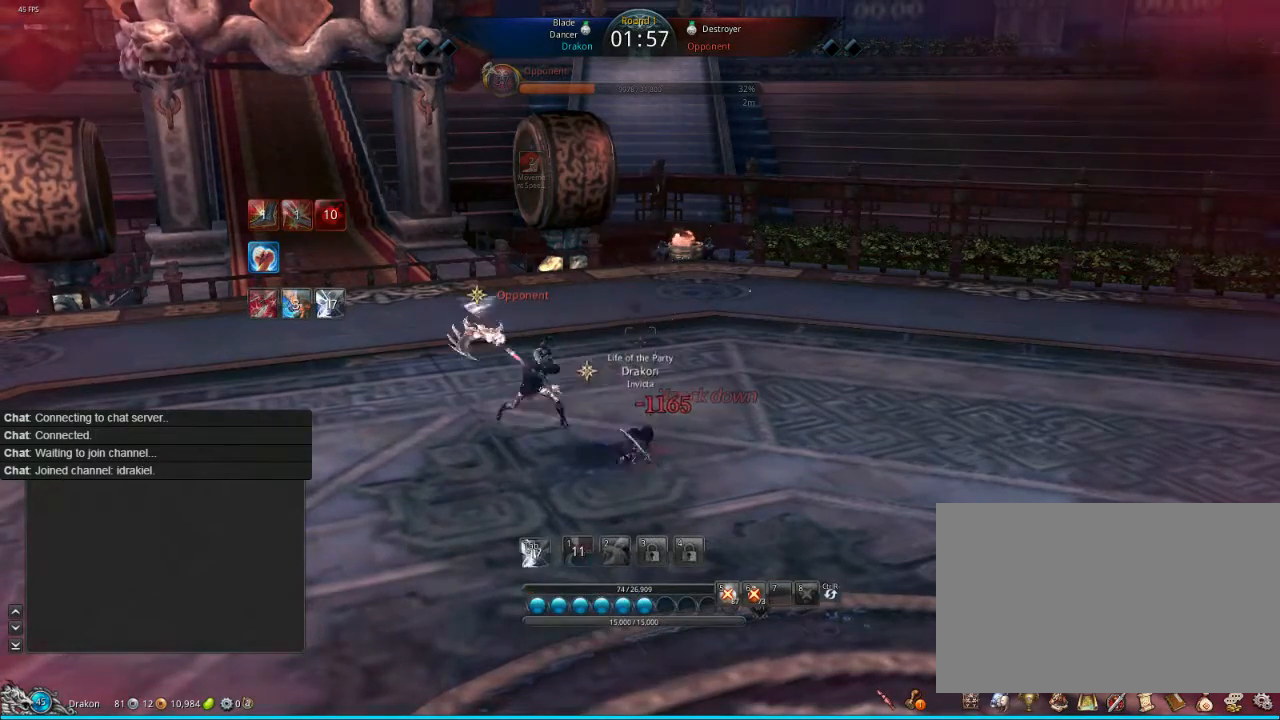
{"keys": [], "mouse": [], "events": [[160, "s", "down"], [160, "tab", "down"], [280, "s", "up"], [280, "tab", "up"], [400, "s", "down"], [400, "tab", "down"], [480, "s", "up"], [480, "tab", "up"]]}
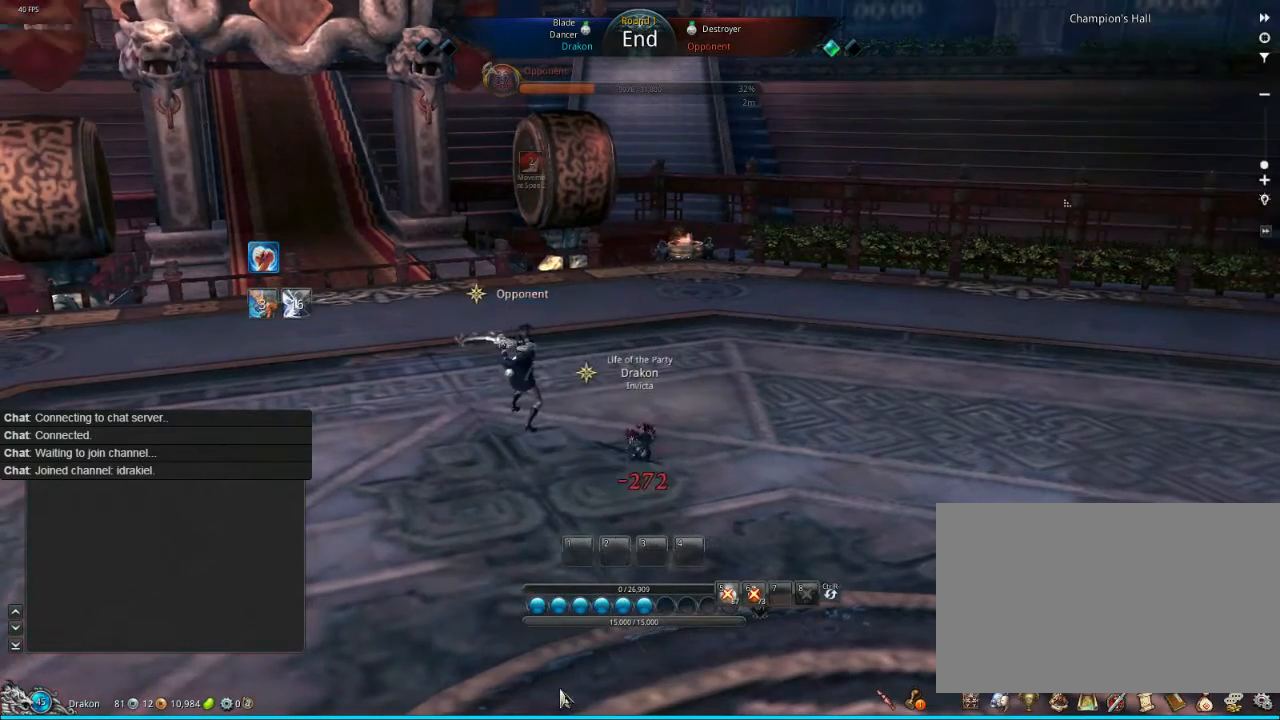
{"keys": [], "mouse": [], "events": [[80, "s", "down"], [80, "tab", "down"], [120, "tab", "up"], [160, "s", "up"]]}
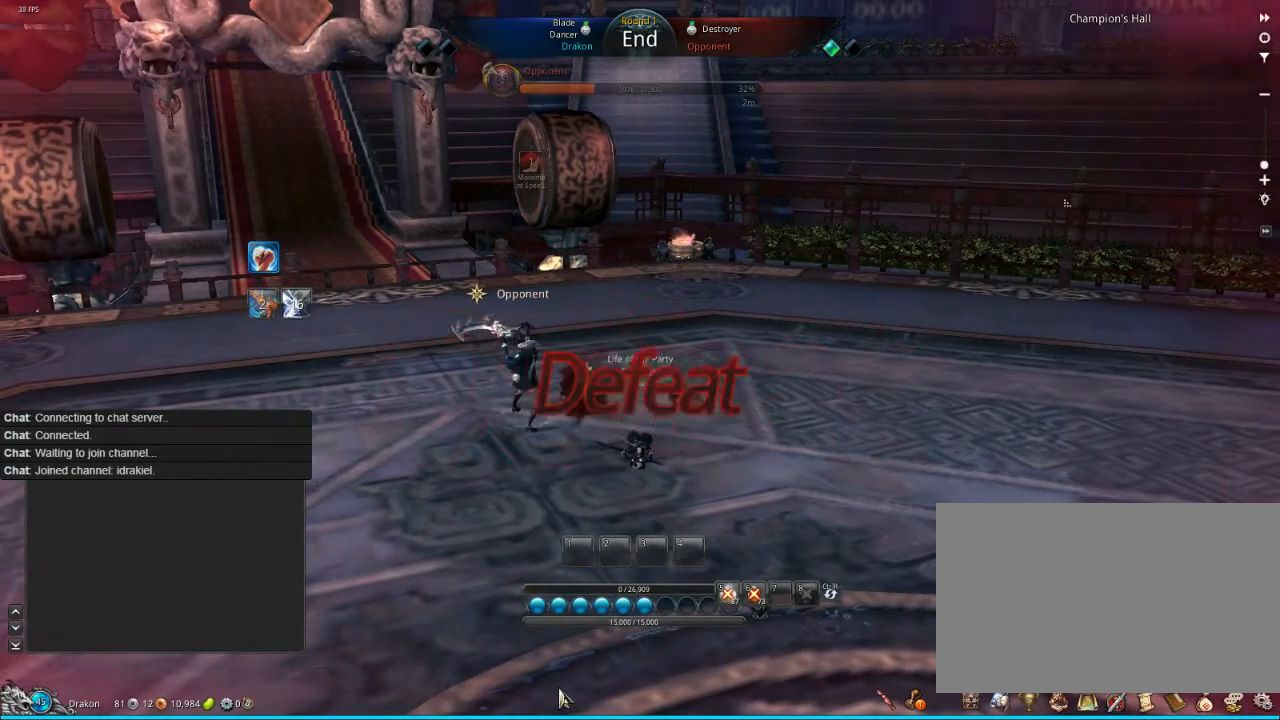
{"keys": [], "mouse": [], "events": []}
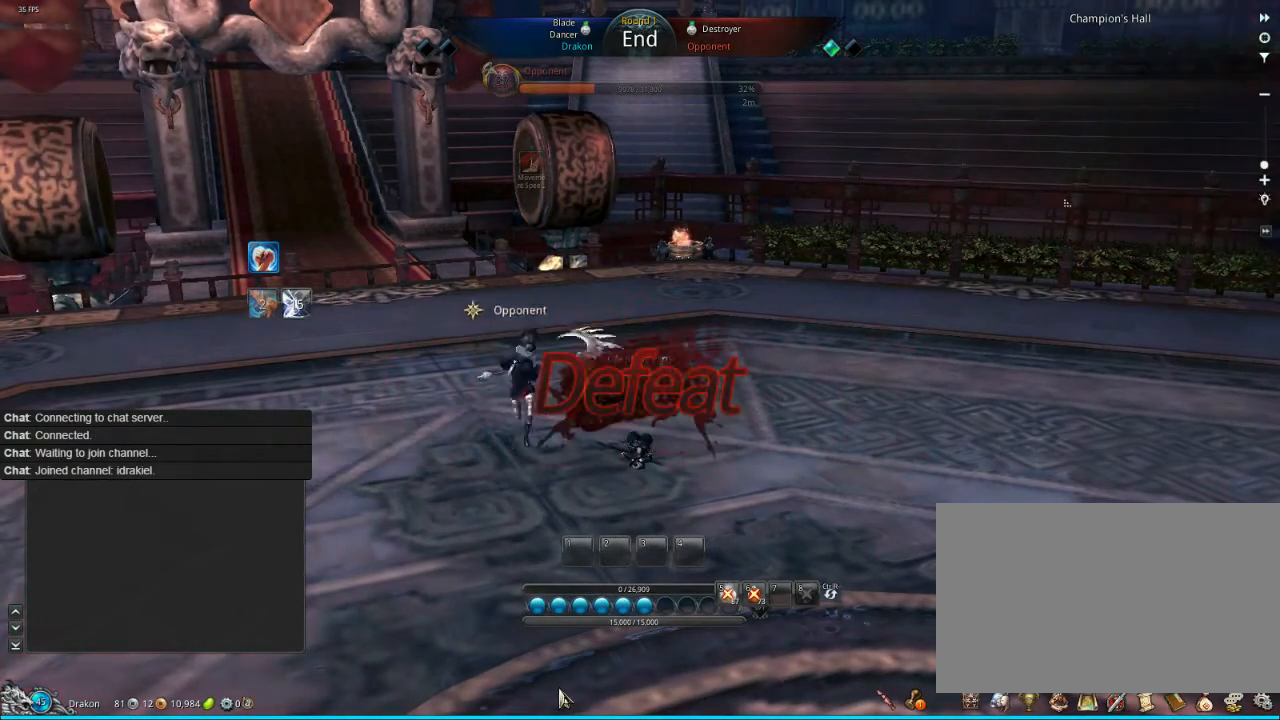
{"keys": [], "mouse": [], "events": []}
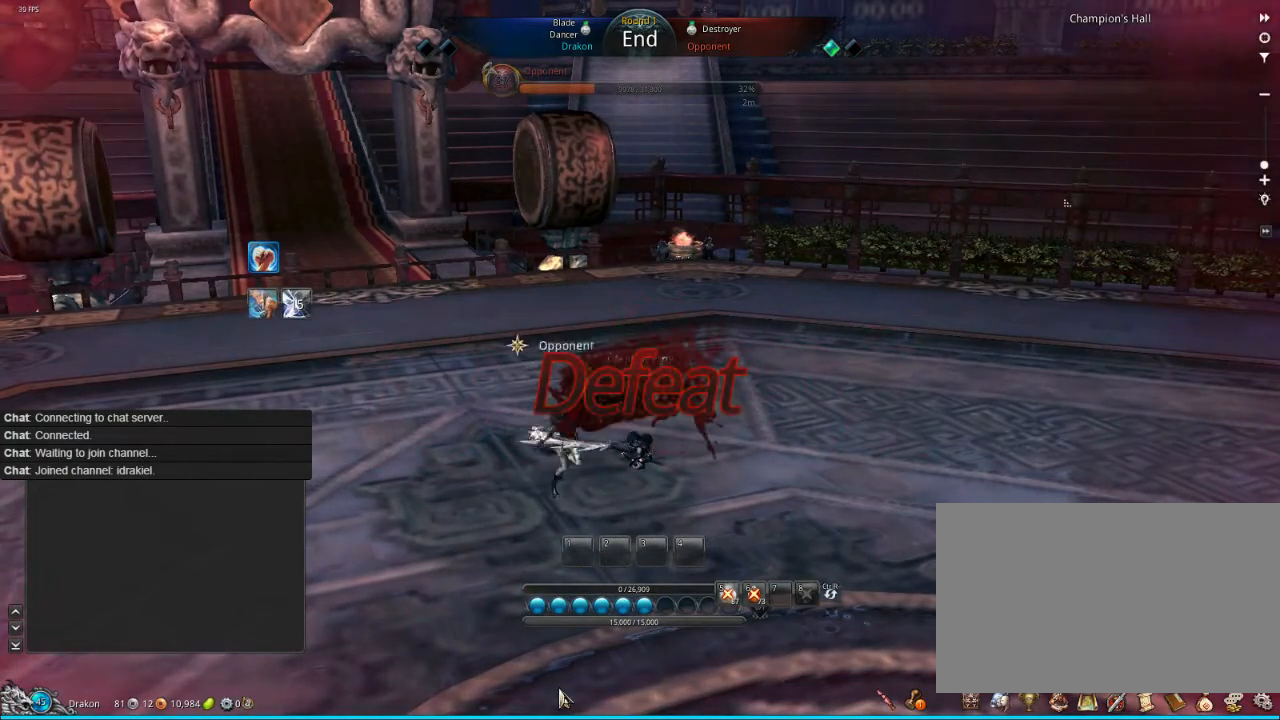
{"keys": [], "mouse": [], "events": []}
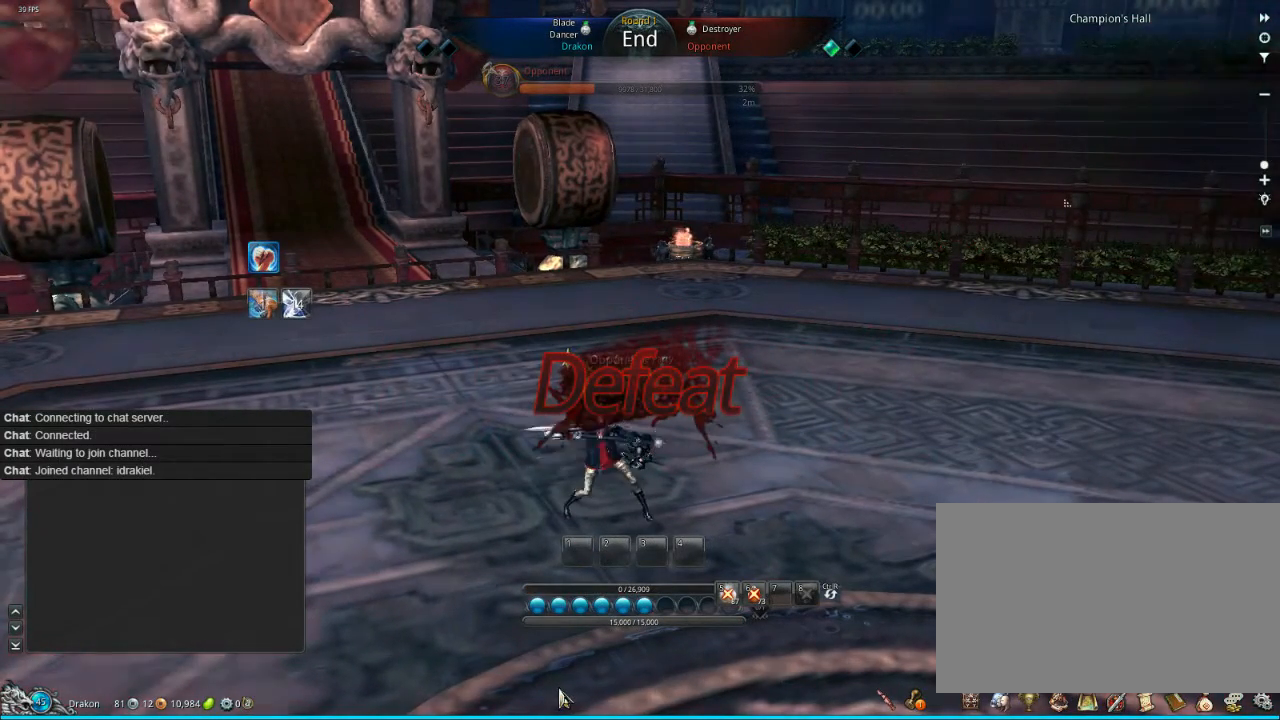
{"keys": [], "mouse": [], "events": []}
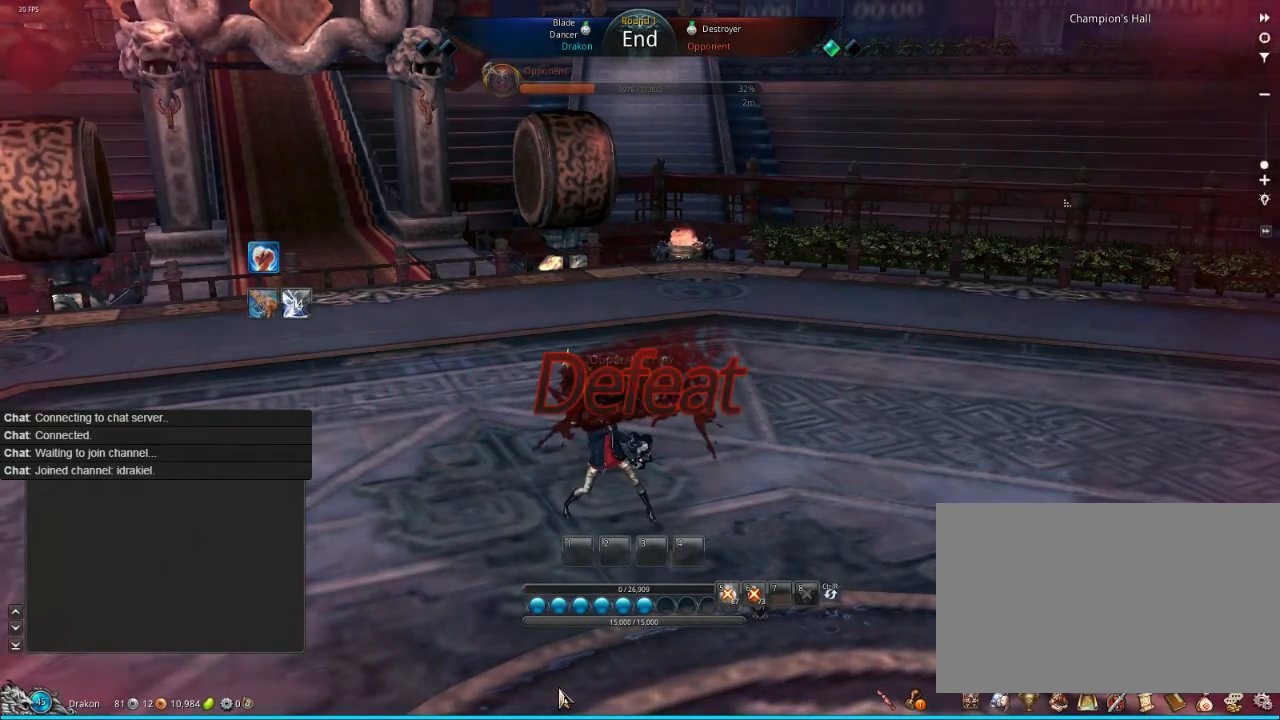
{"keys": [], "mouse": [], "events": []}
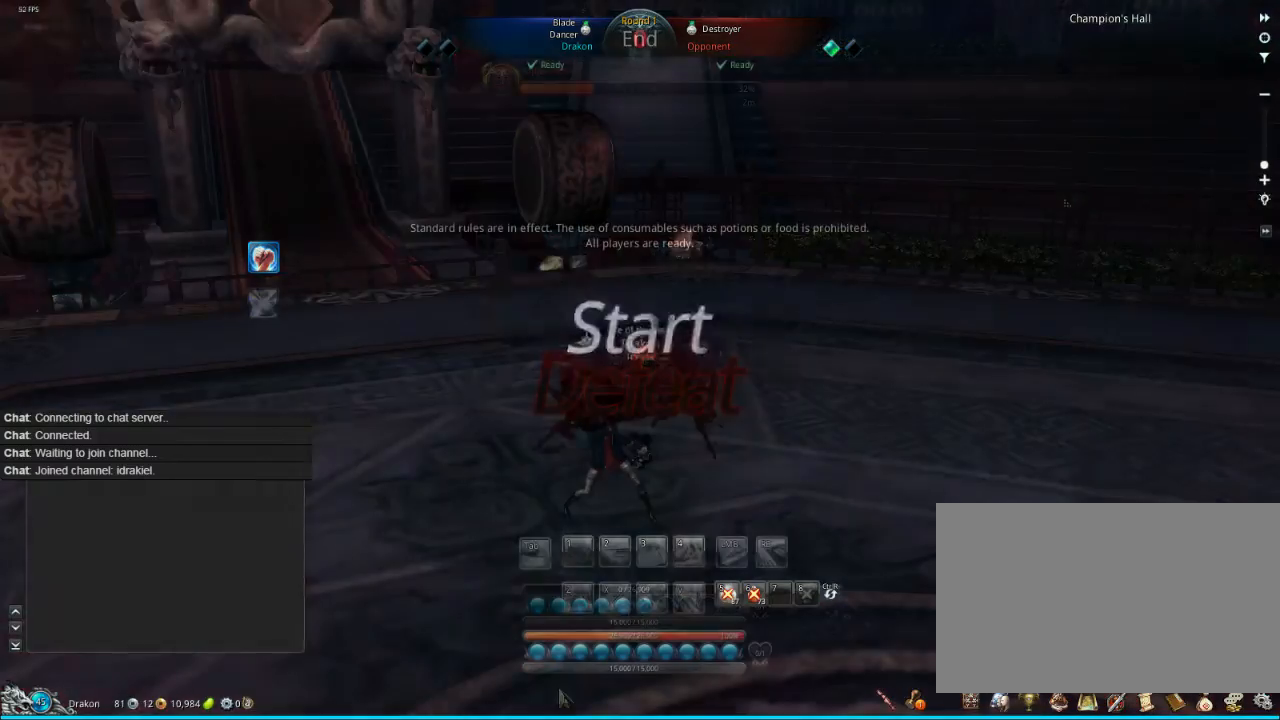
{"keys": [], "mouse": [], "events": []}
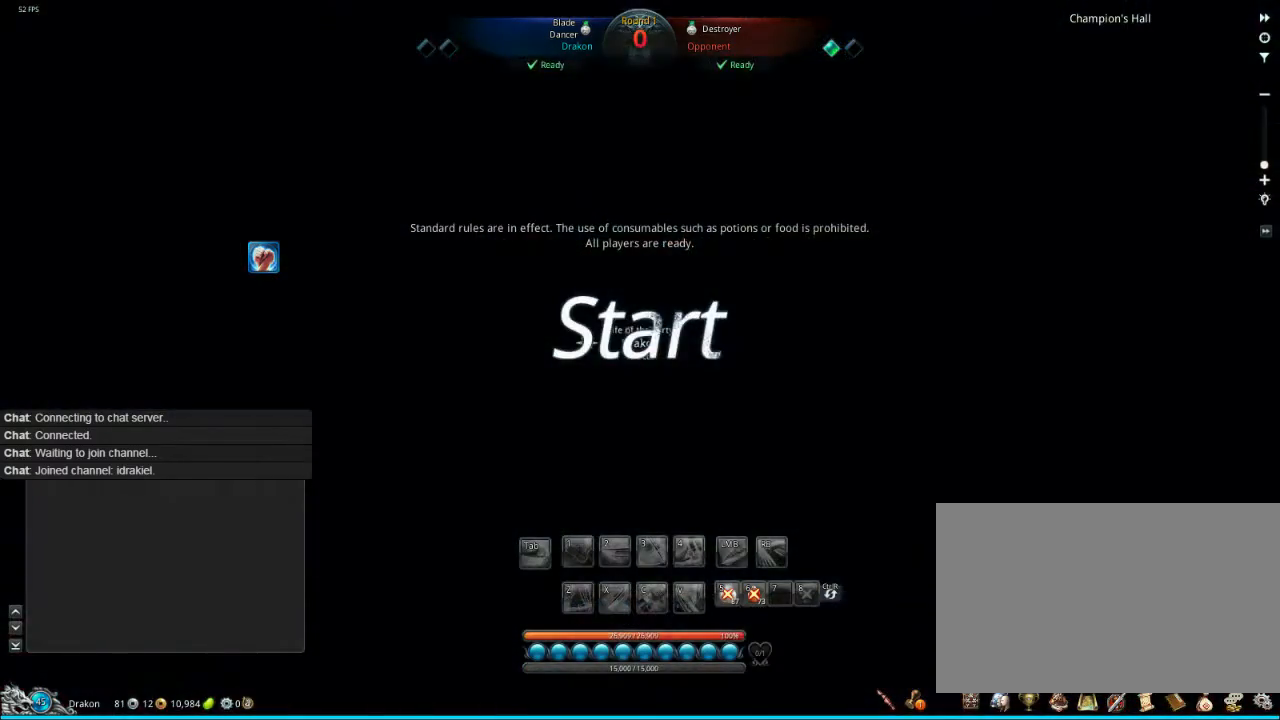
{"keys": ["w"], "mouse": [], "events": [[40, "w", "down"], [240, "shift", "down"], [440, "shift", "up"]]}
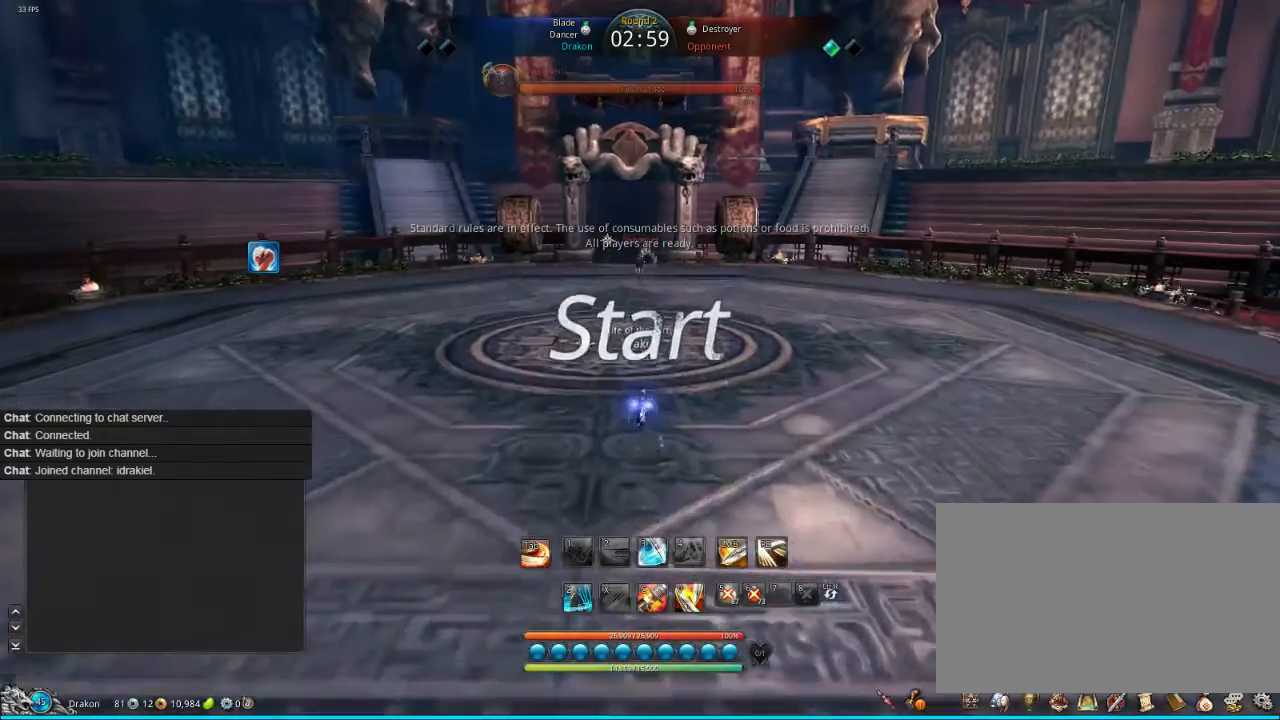
{"keys": ["d", "w"], "mouse": [], "events": [[240, "d", "down"]]}
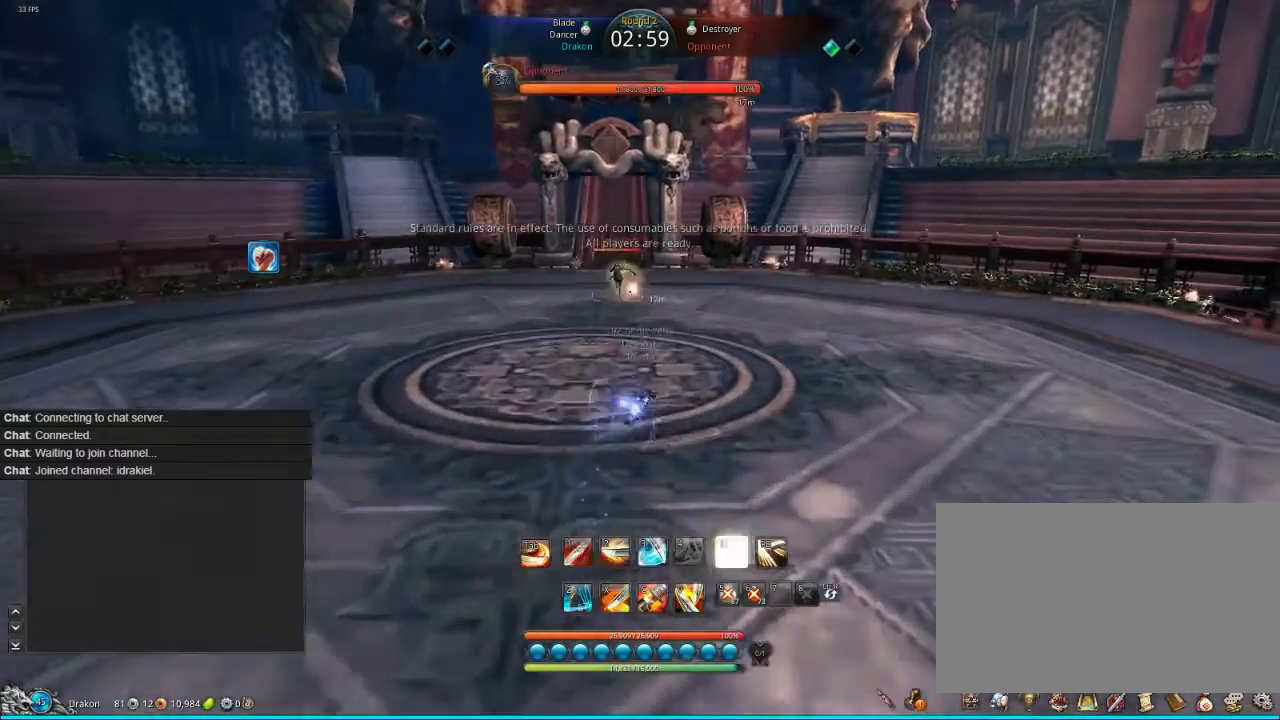
{"keys": ["d", "tab"], "mouse": [], "events": [[40, "tab", "down"], [80, "tab", "up"], [440, "tab", "down"], [480, "w", "up"]]}
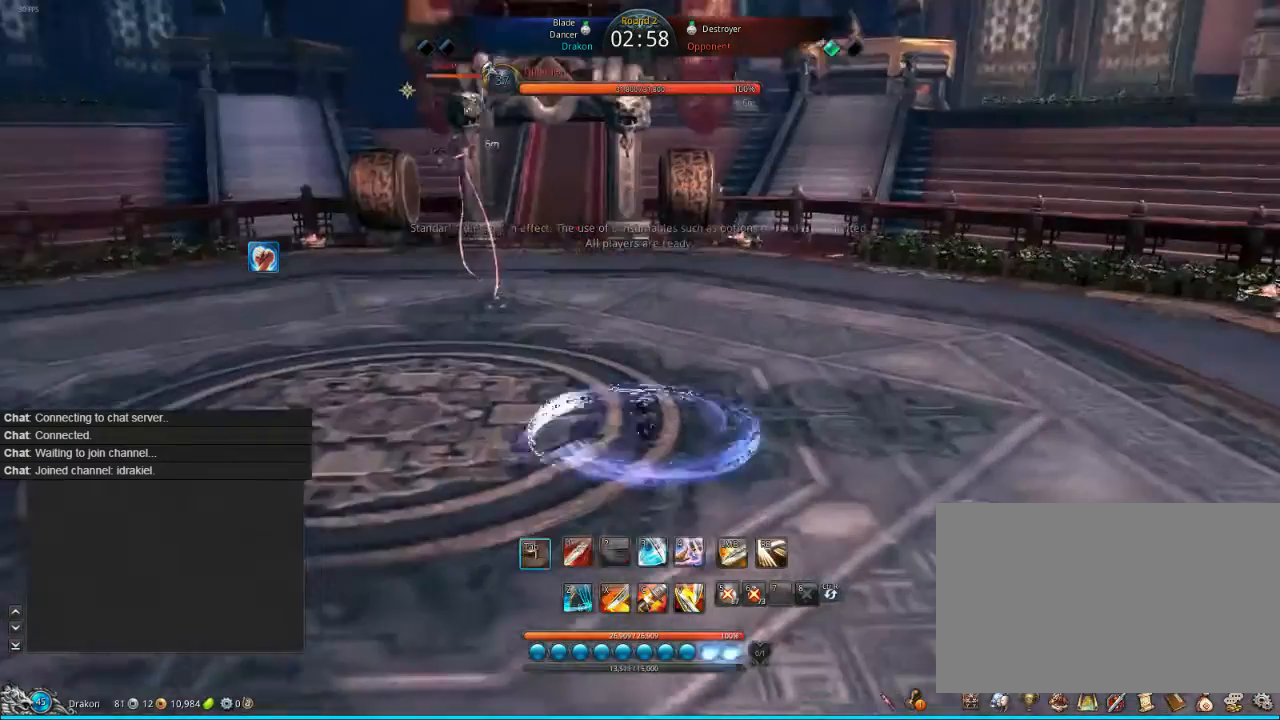
{"keys": ["w"], "mouse": [], "events": [[120, "tab", "up"], [120, "w", "down"], [400, "d", "up"]]}
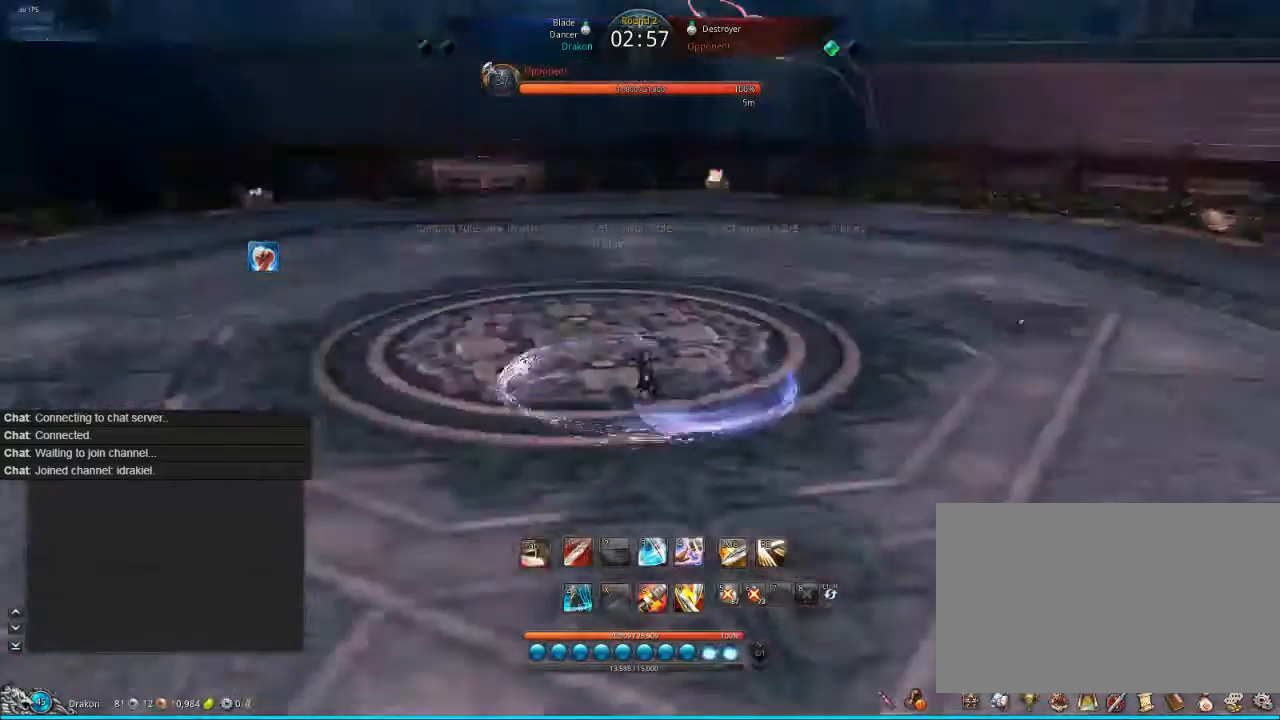
{"keys": [], "mouse": [], "events": [[40, "w", "up"], [120, "v", "down"], [240, "v", "up"], [280, "v", "down"], [360, "v", "up"], [480, "v", "down"], [520, "v", "up"]]}
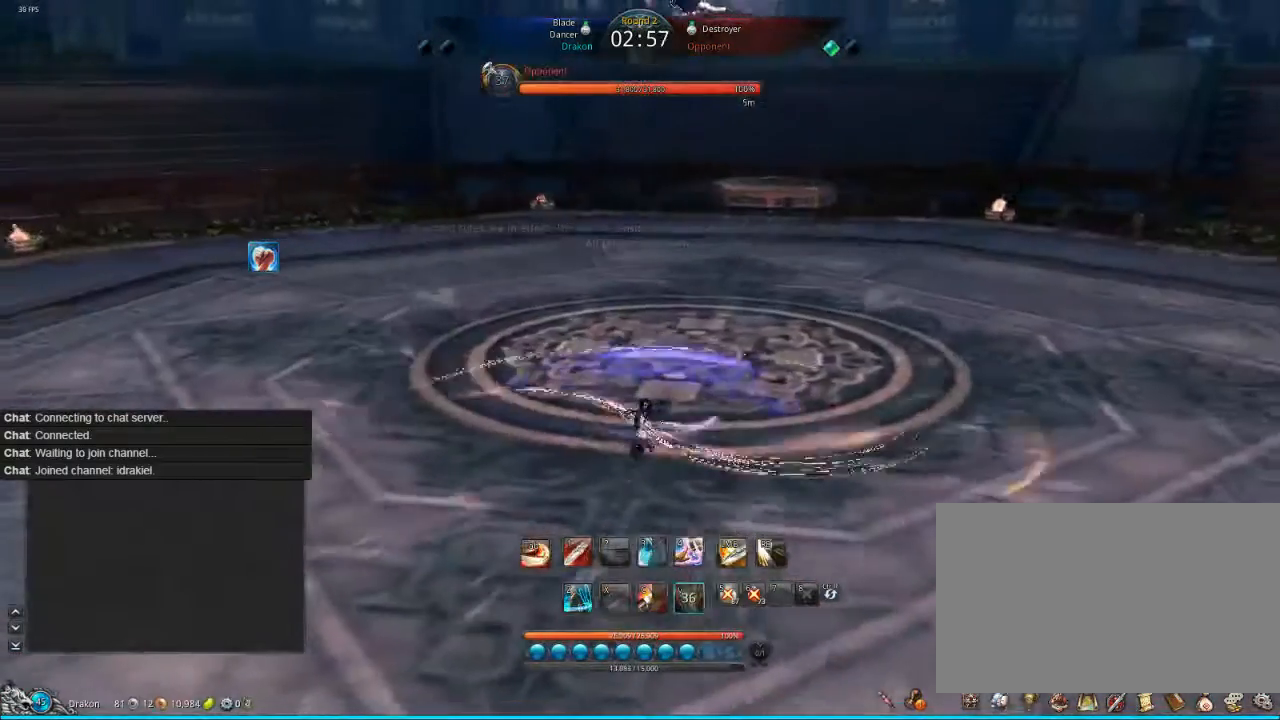
{"keys": ["w"], "mouse": [], "events": [[240, "w", "down"]]}
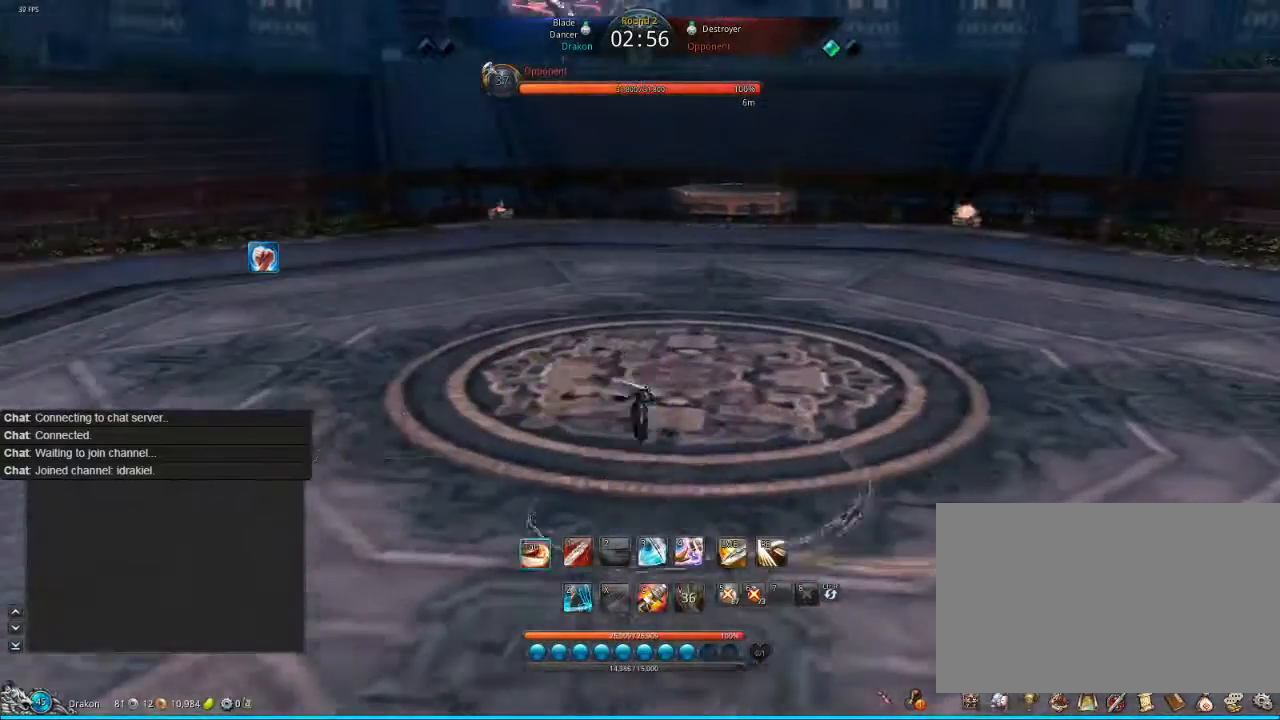
{"keys": ["d", "tab"], "mouse": [], "events": [[40, "d", "down"], [80, "tab", "down"], [160, "tab", "up"], [160, "w", "up"], [440, "tab", "down"]]}
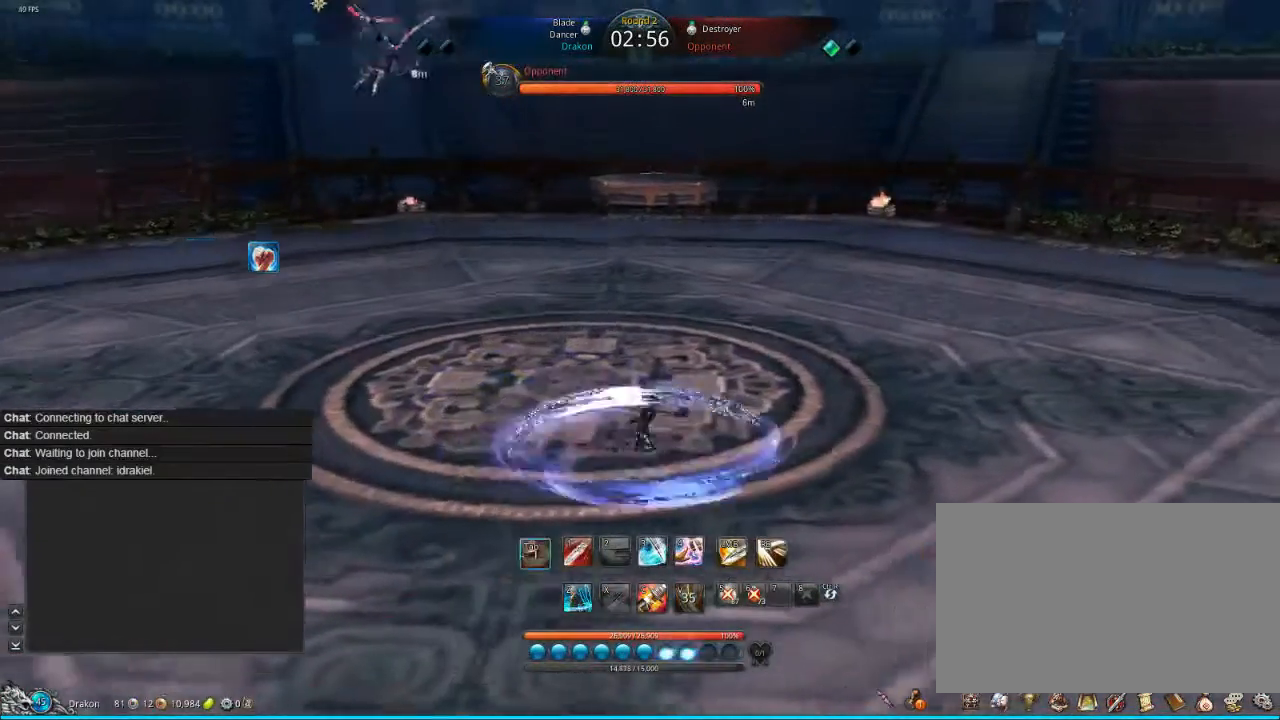
{"keys": ["d"], "mouse": [], "events": [[40, "tab", "up"], [320, "1", "down"], [440, "1", "up"]]}
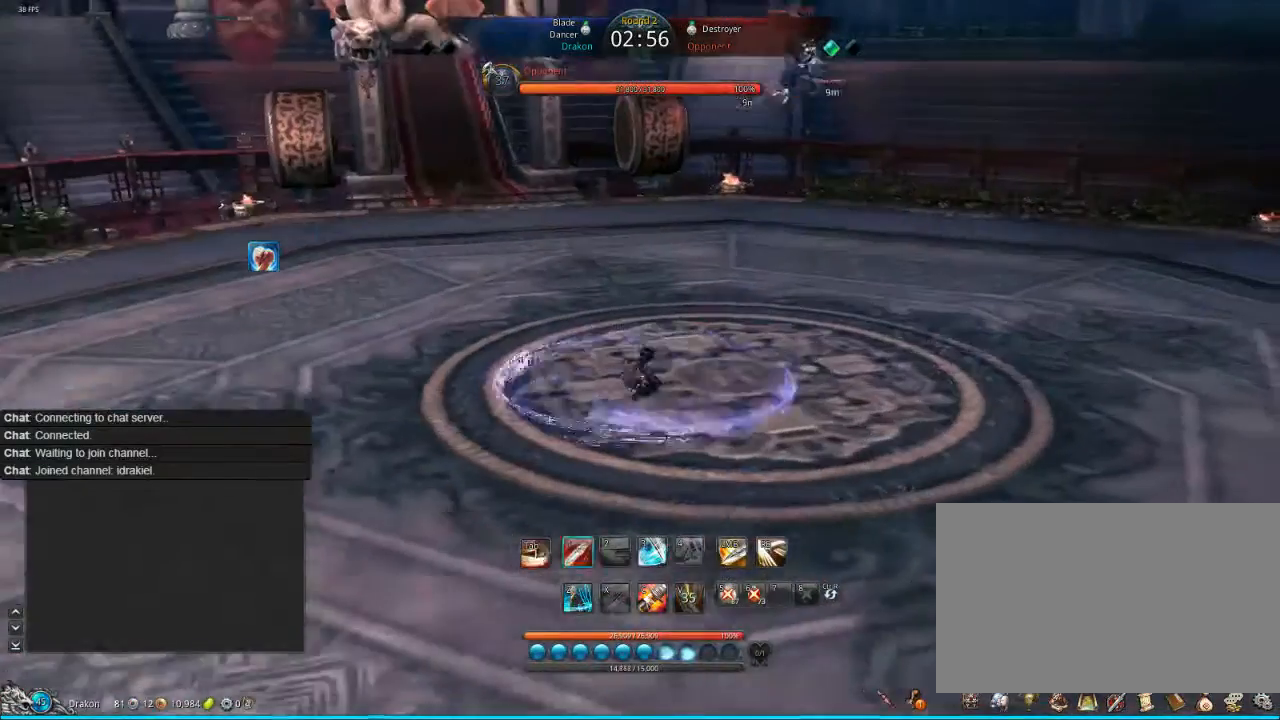
{"keys": ["d", "w"], "mouse": [], "events": [[40, "1", "down"], [120, "1", "up"], [440, "w", "down"]]}
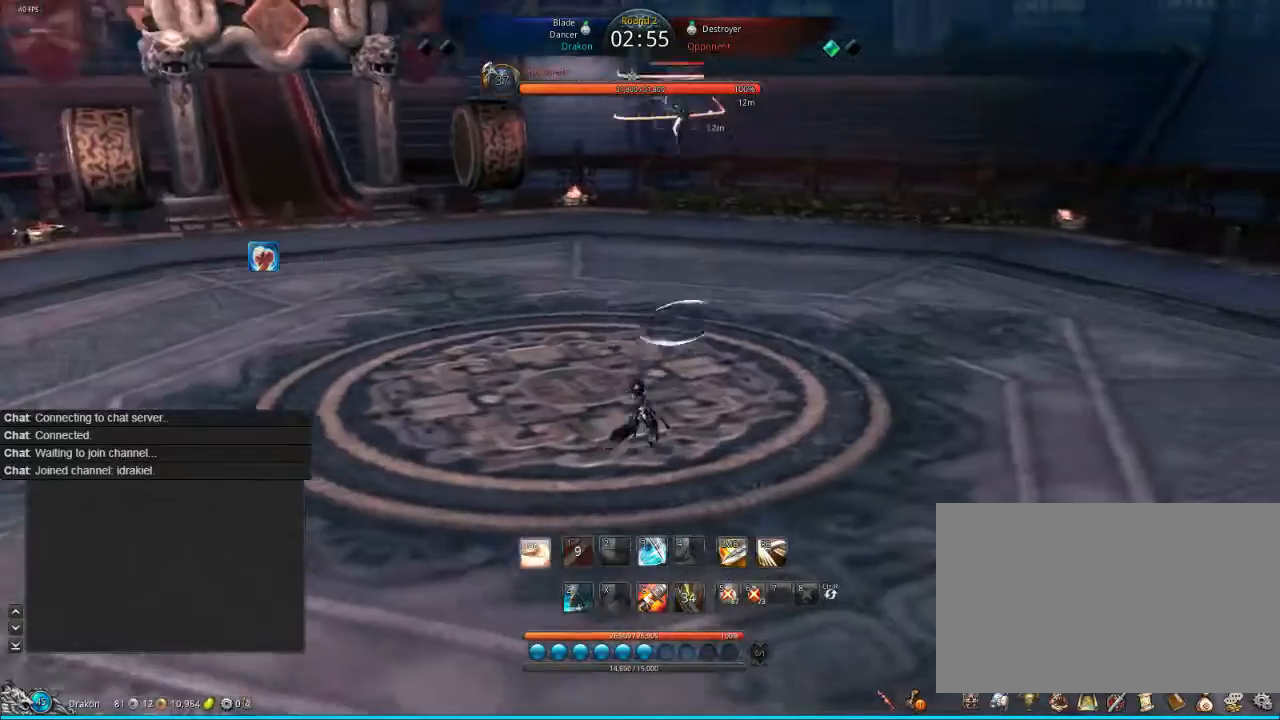
{"keys": ["d"], "mouse": [], "events": [[120, "w", "up"]]}